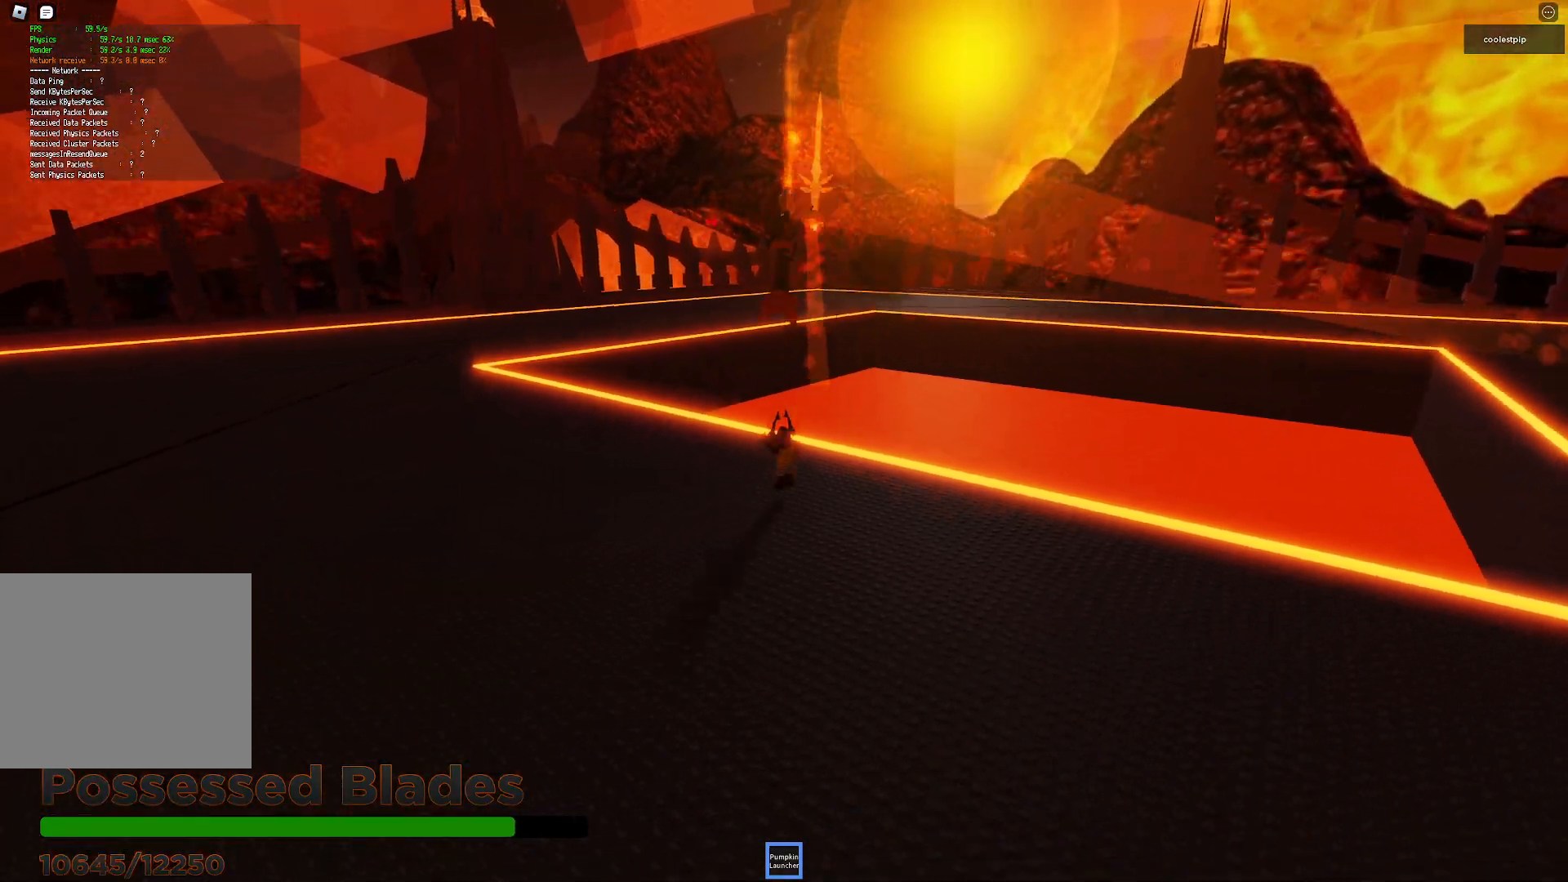
Gameplay with keyboard; each line is a JSON object with the keys held at the frame after it. "events" lists presses ("down") and releases ("up") of "a", "ctrl", "d", "e", "q", "s", "shift", "space" and "w" between this image and that frame as [ms after this image, input, new state], when the widget could be followed in between. No other keys are recorded. Mouse input is not recorded.
{"keys": ["a", "w"], "events": []}
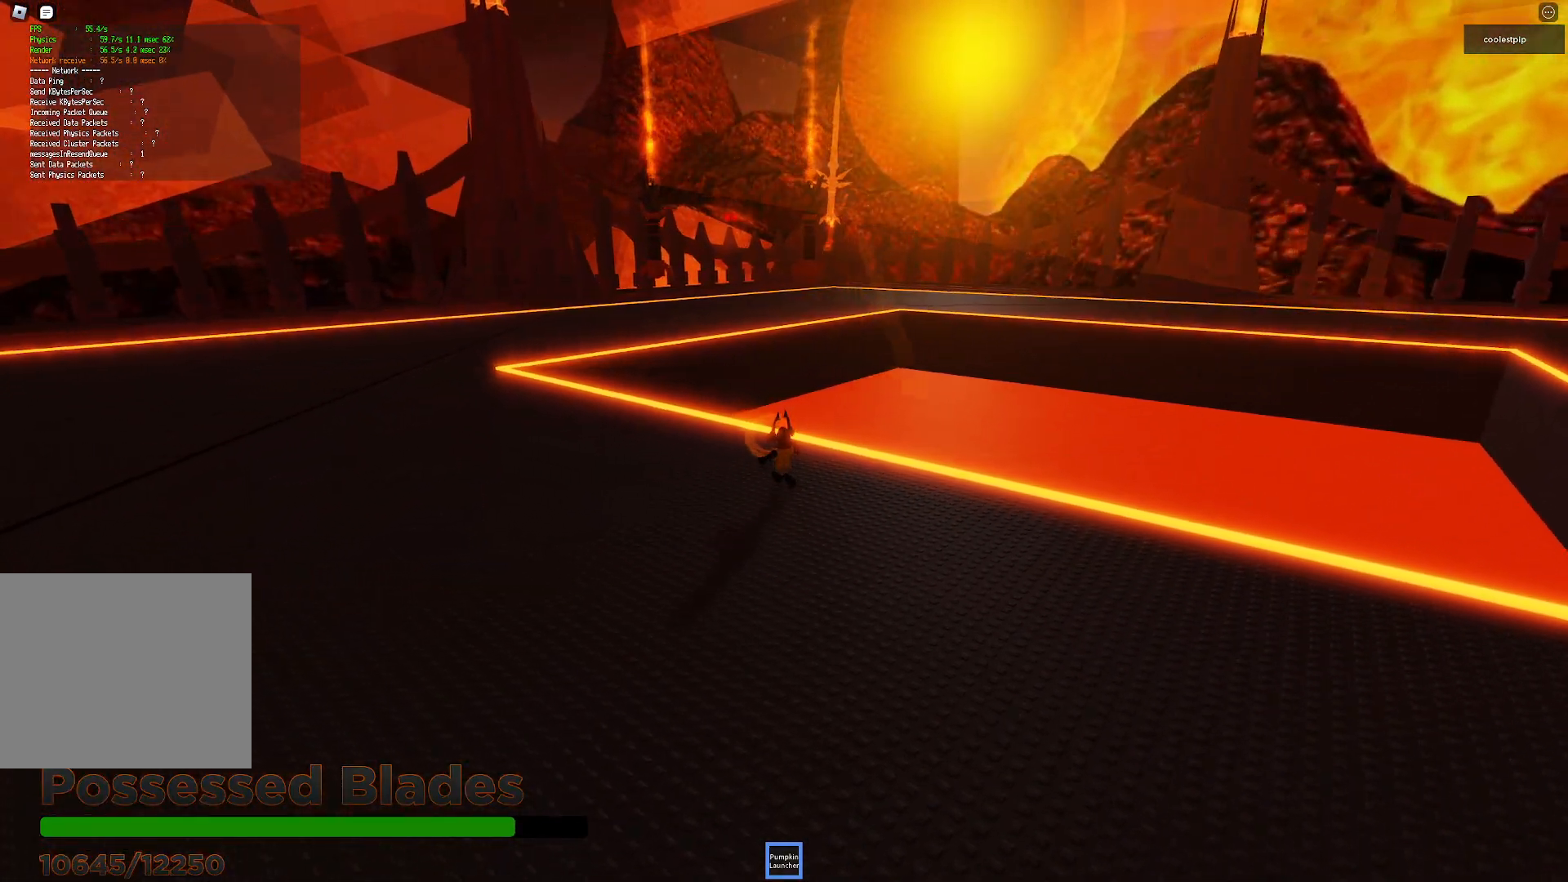
{"keys": ["a", "w"], "events": []}
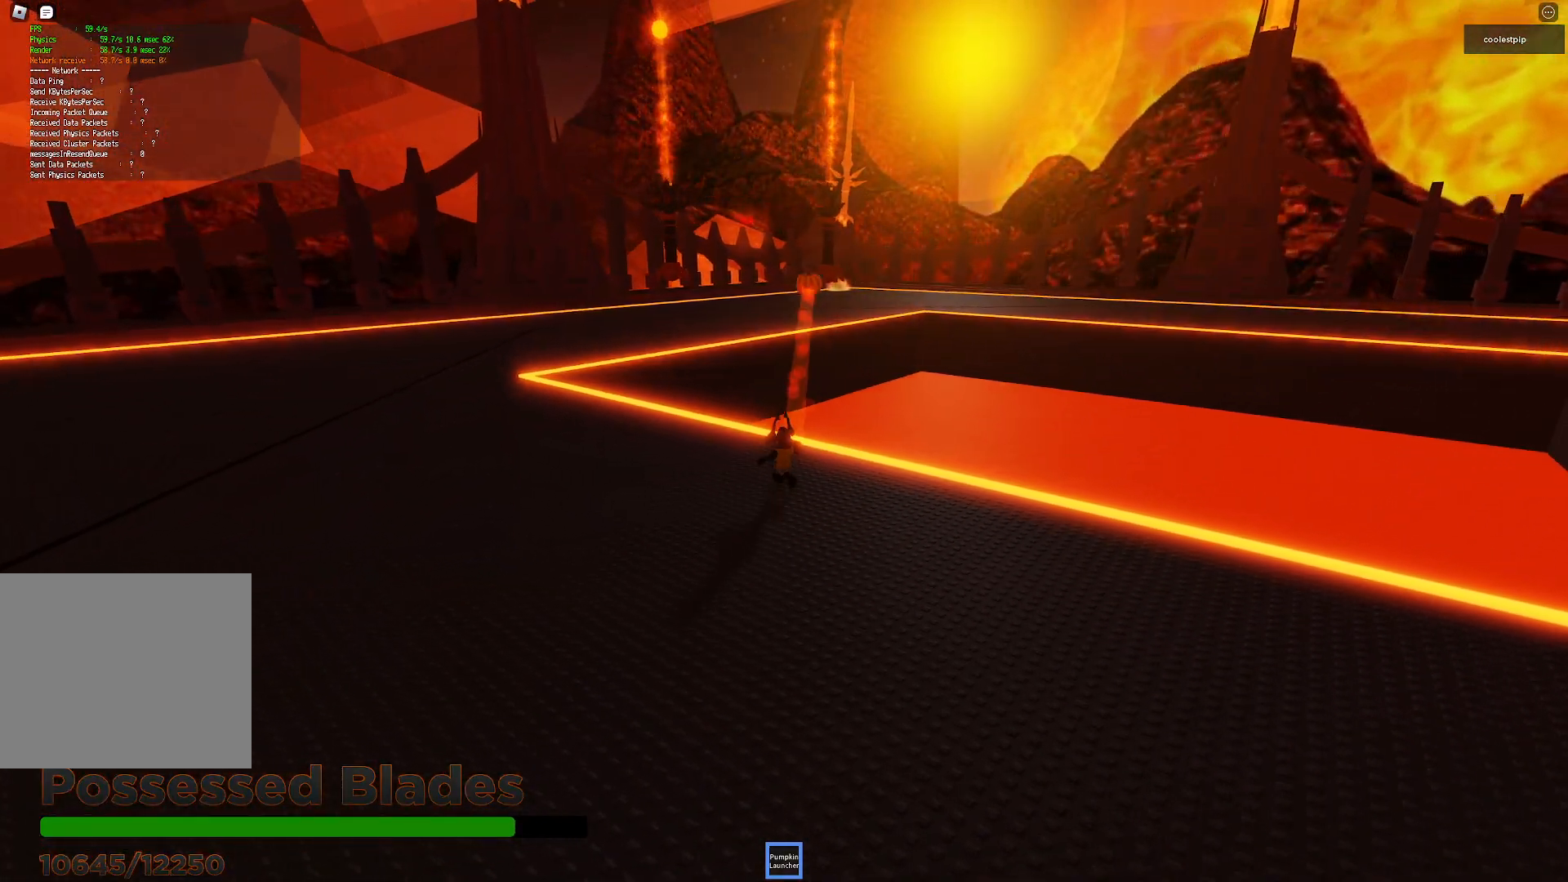
{"keys": ["a", "w"], "events": []}
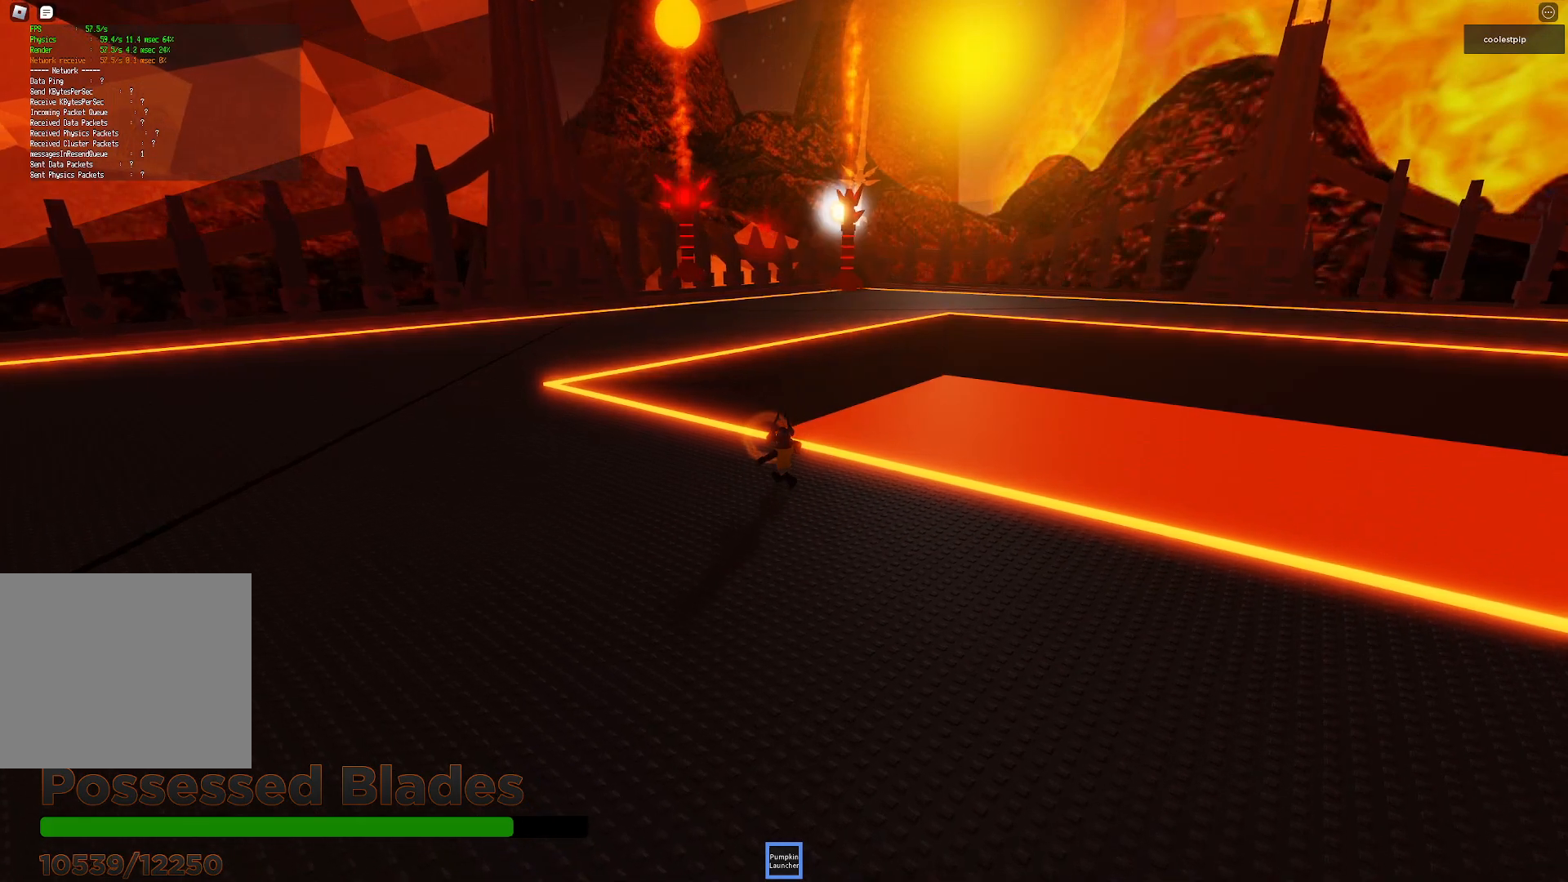
{"keys": ["a", "w"], "events": []}
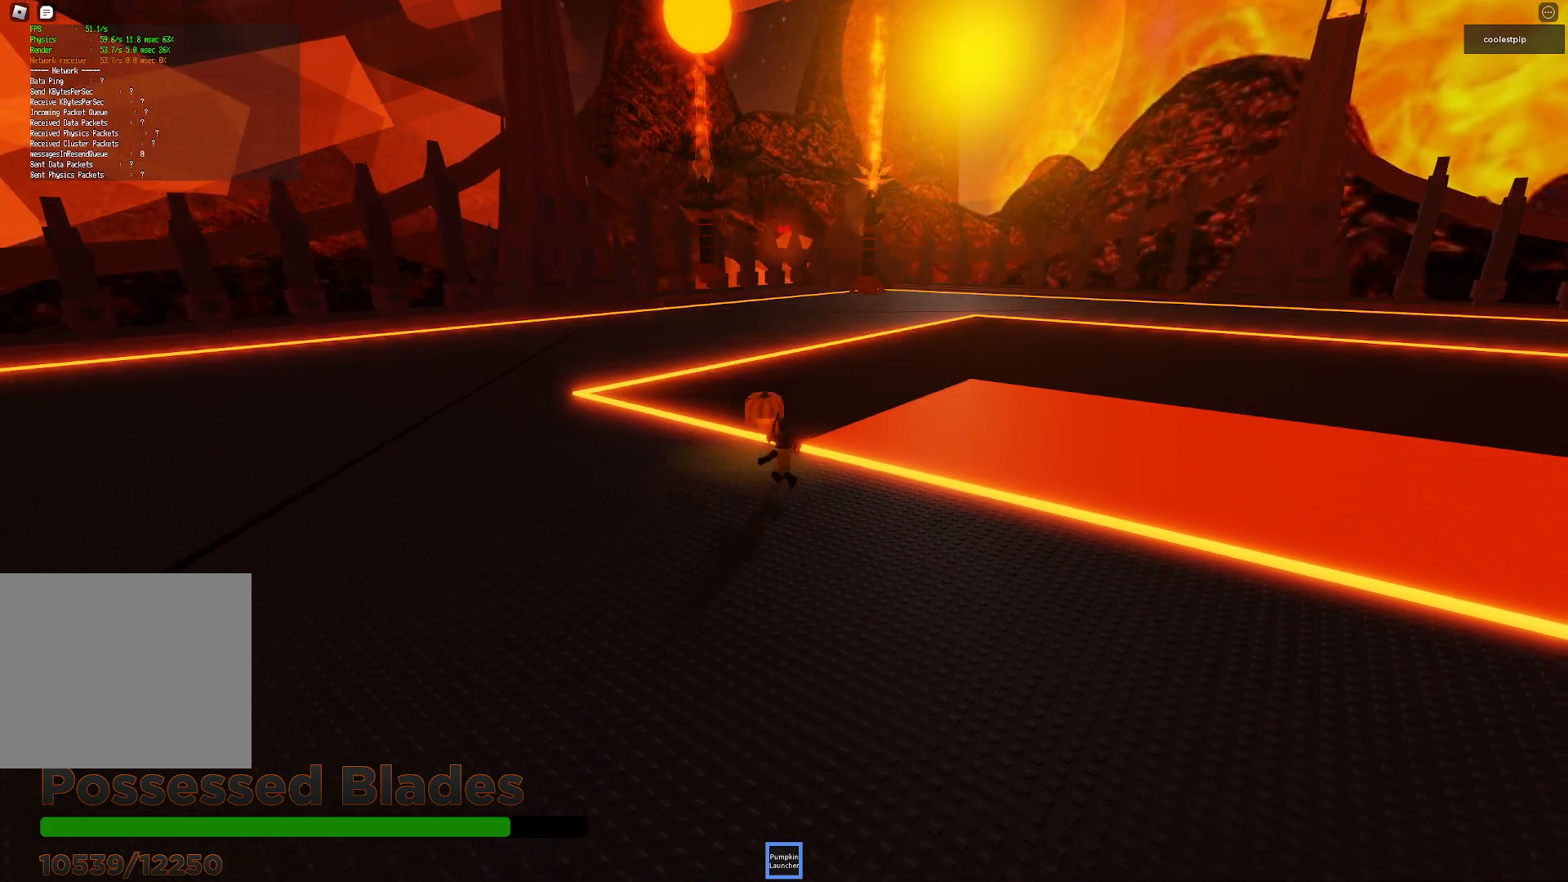
{"keys": ["a", "w"], "events": []}
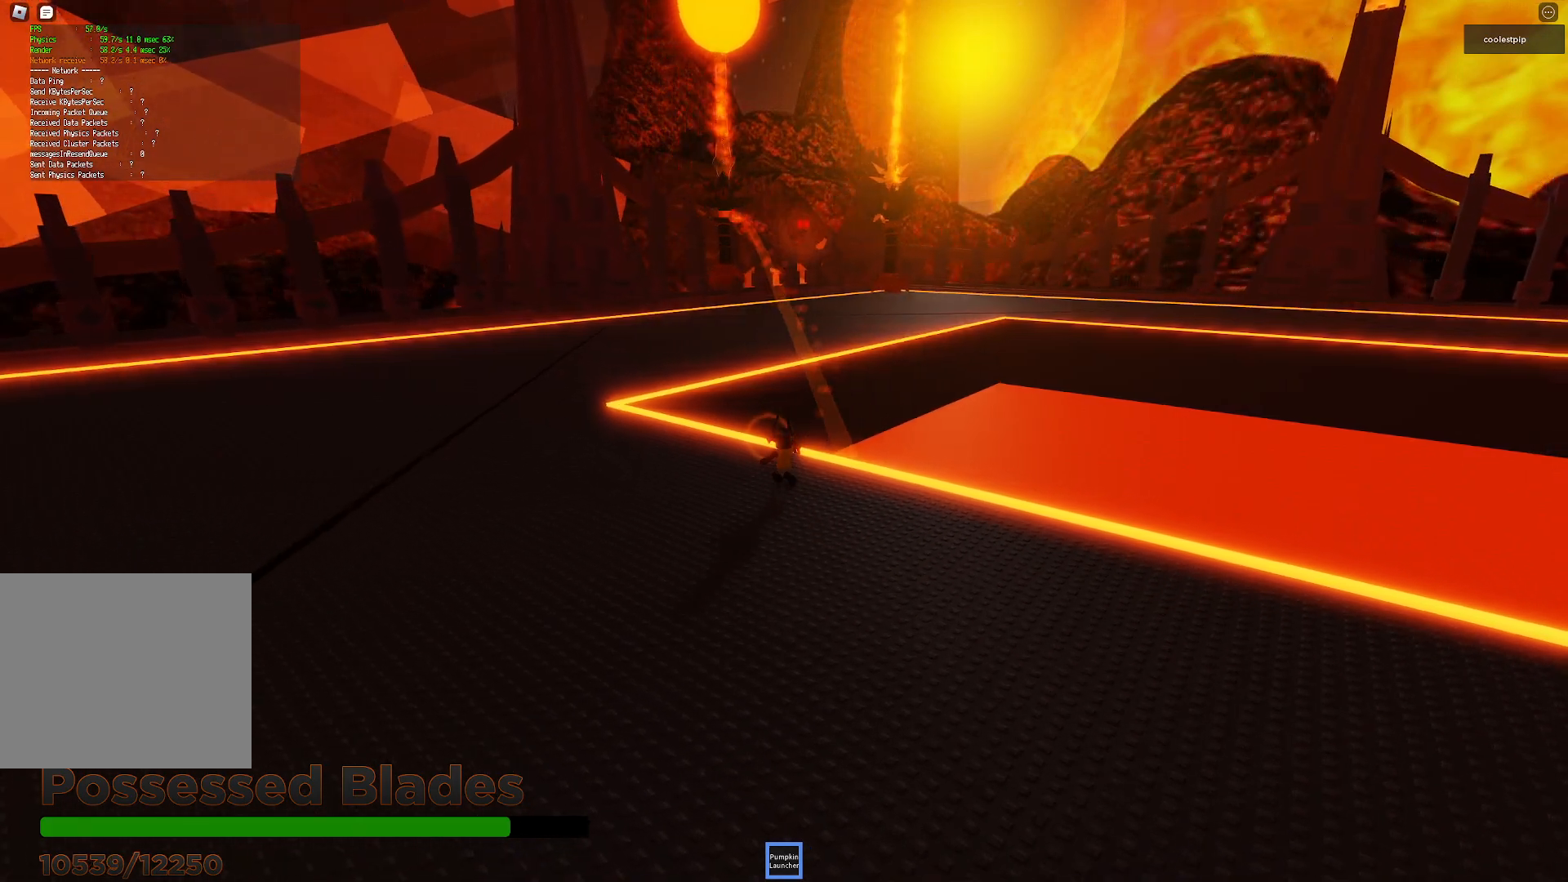
{"keys": ["a", "w"], "events": []}
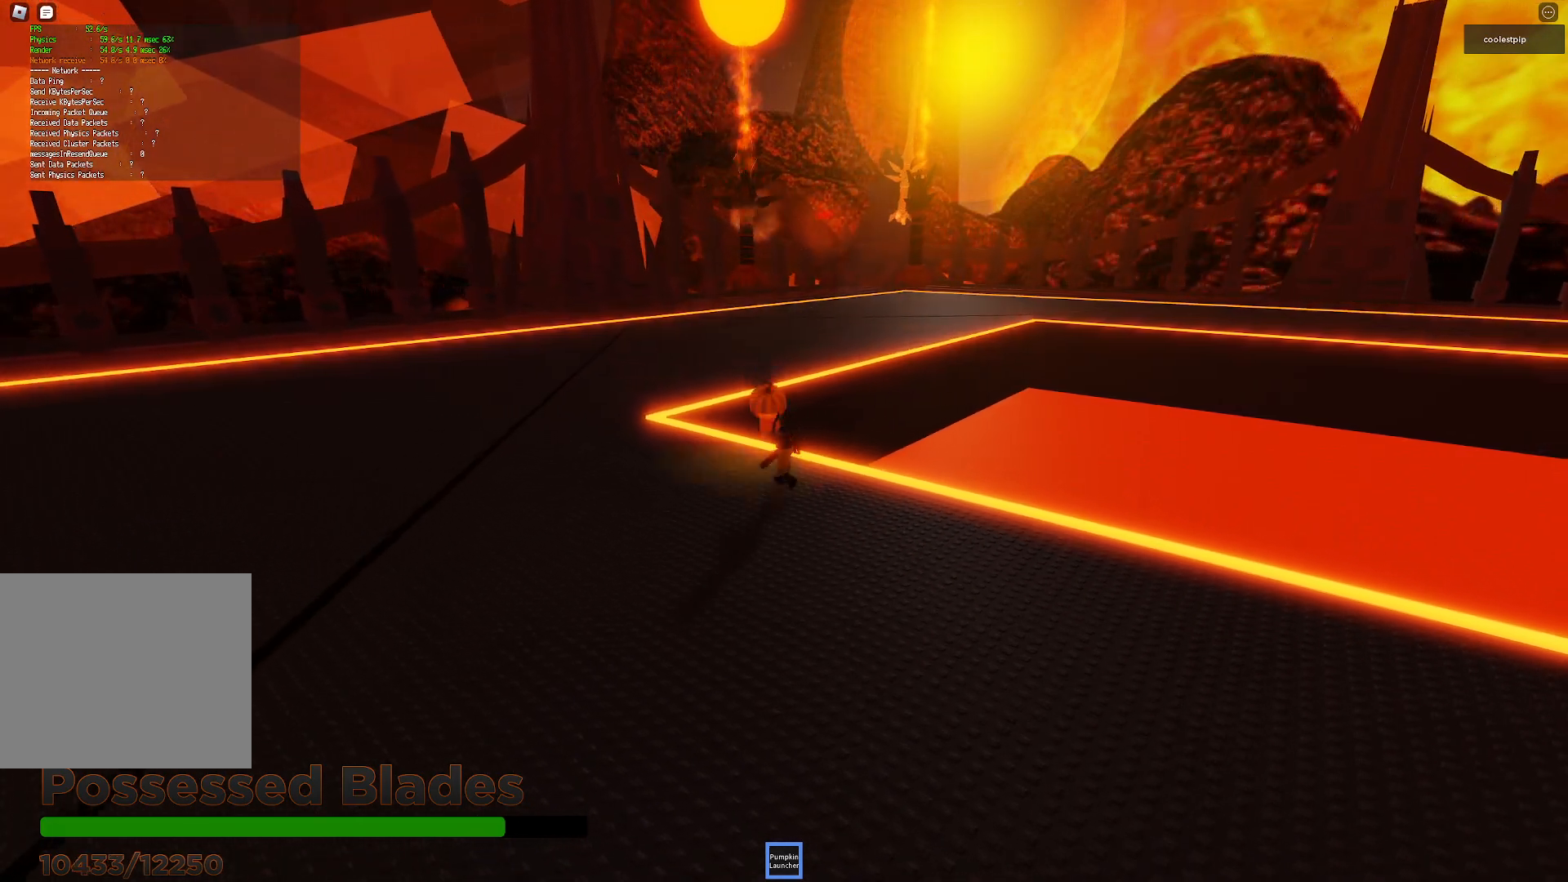
{"keys": ["a", "w"], "events": []}
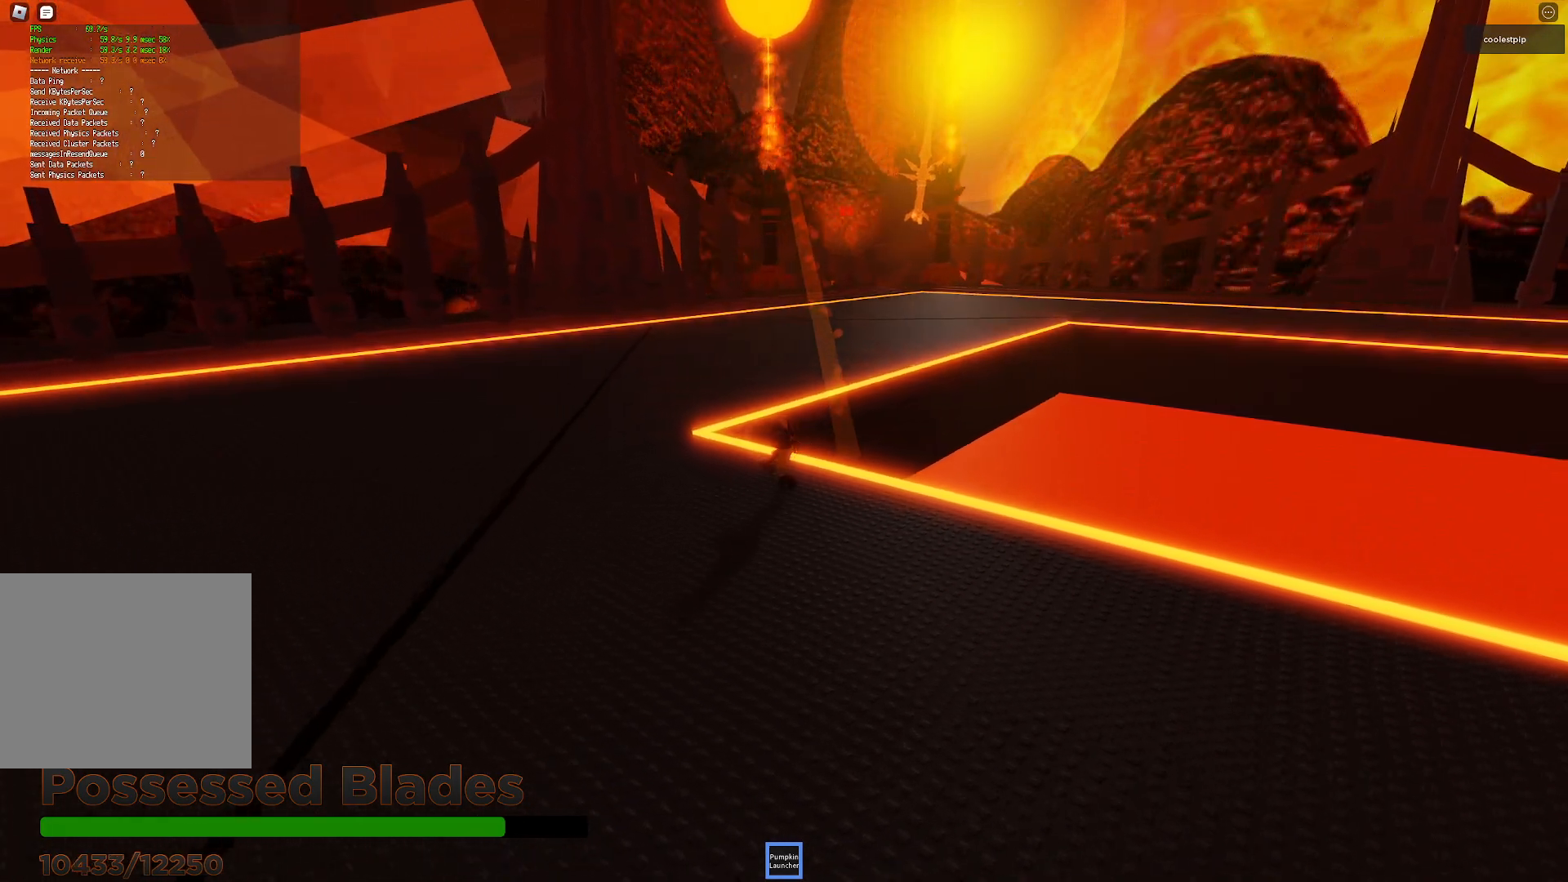
{"keys": ["a", "w"], "events": []}
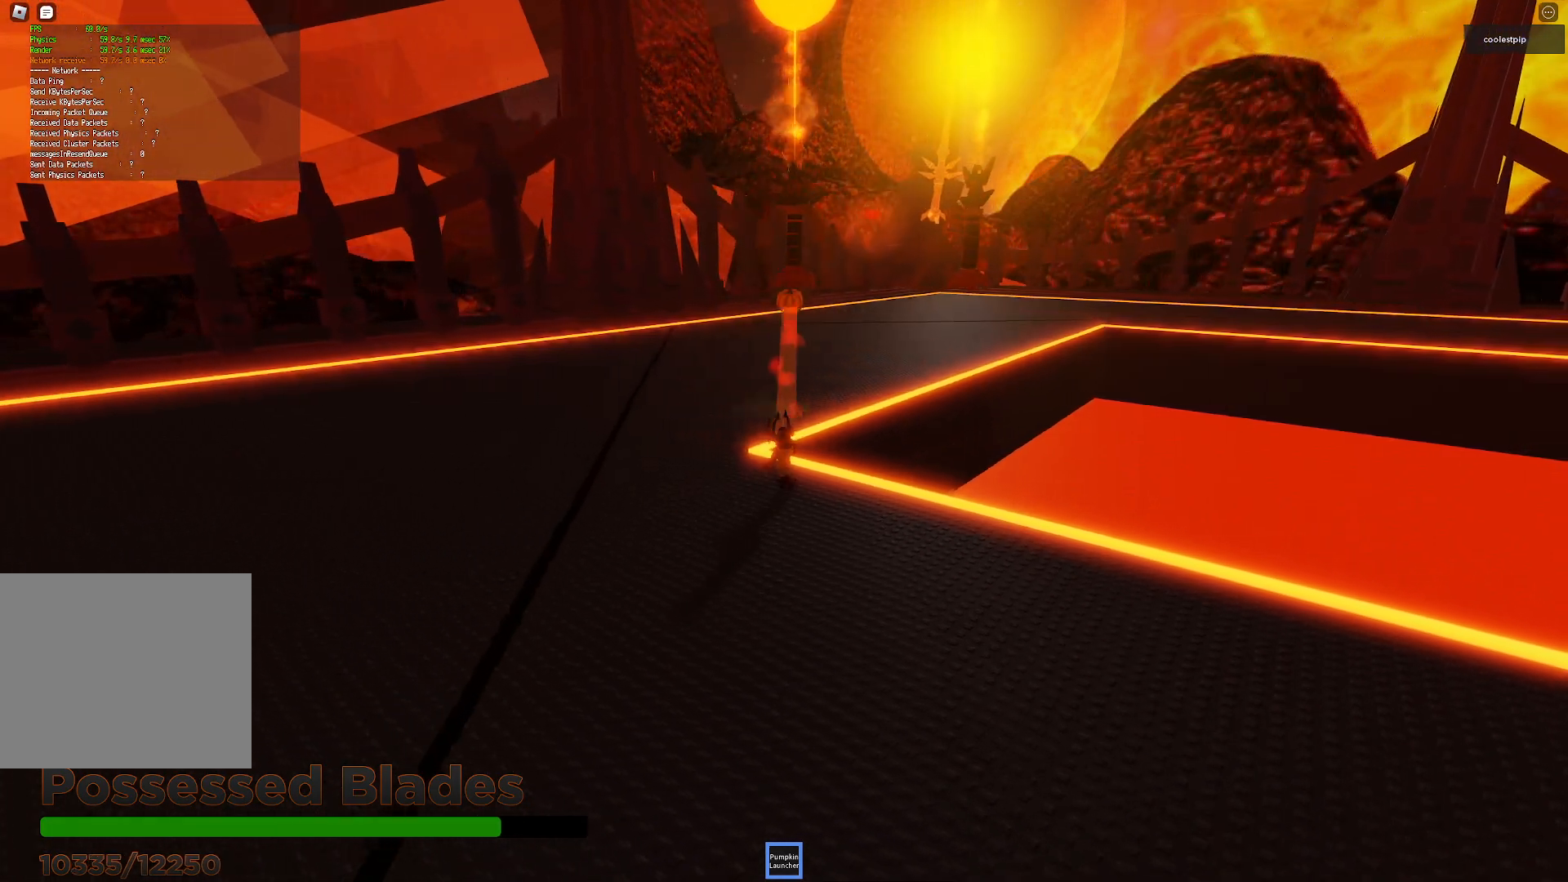
{"keys": ["w"], "events": [[434, "a", "up"]]}
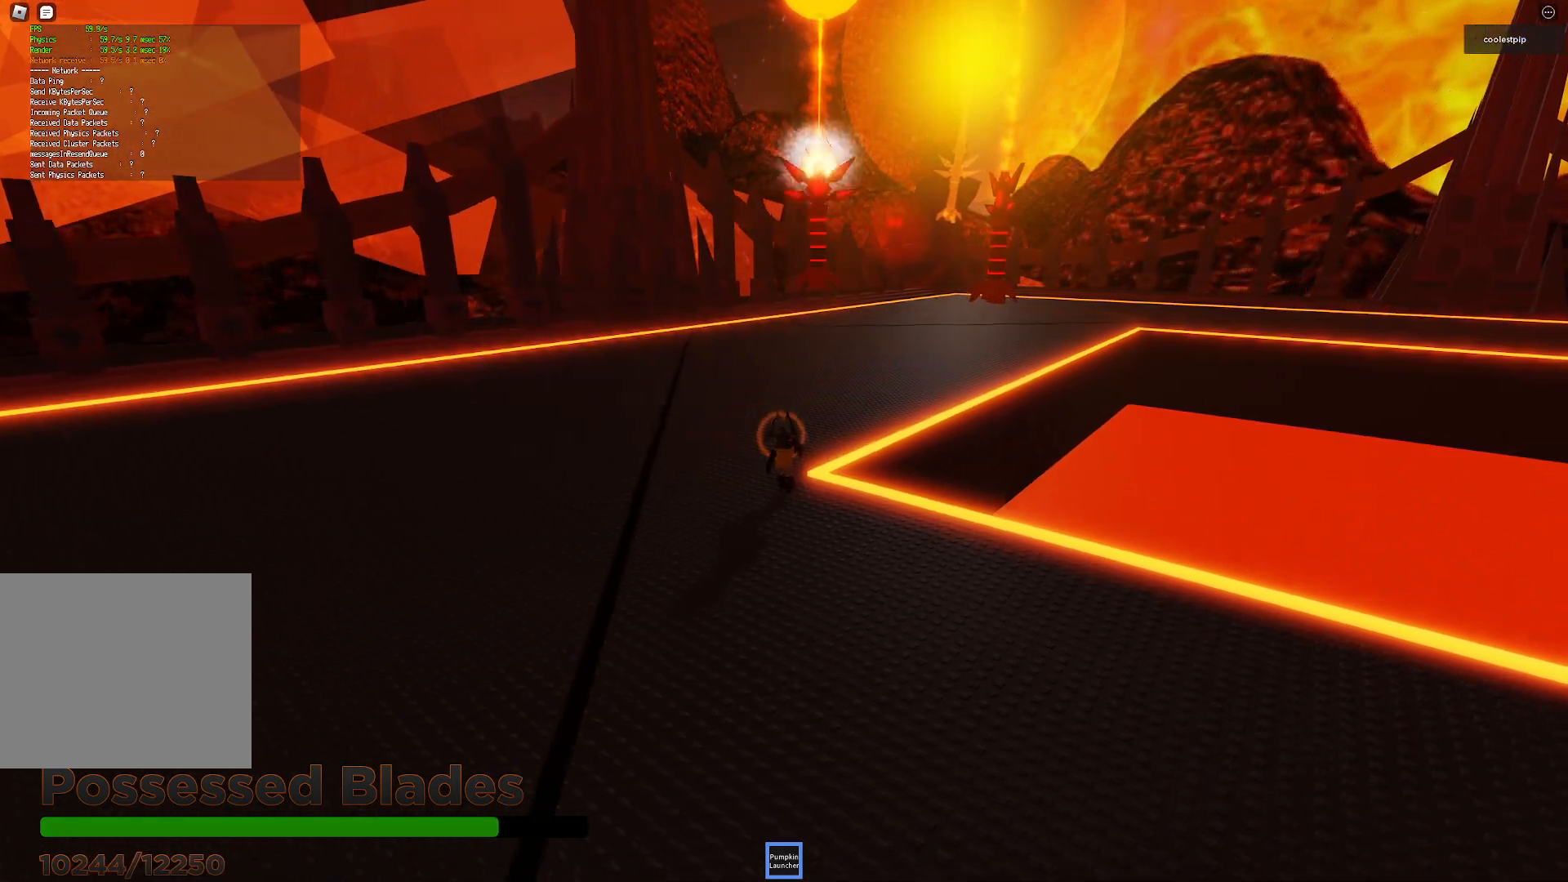
{"keys": ["w"], "events": []}
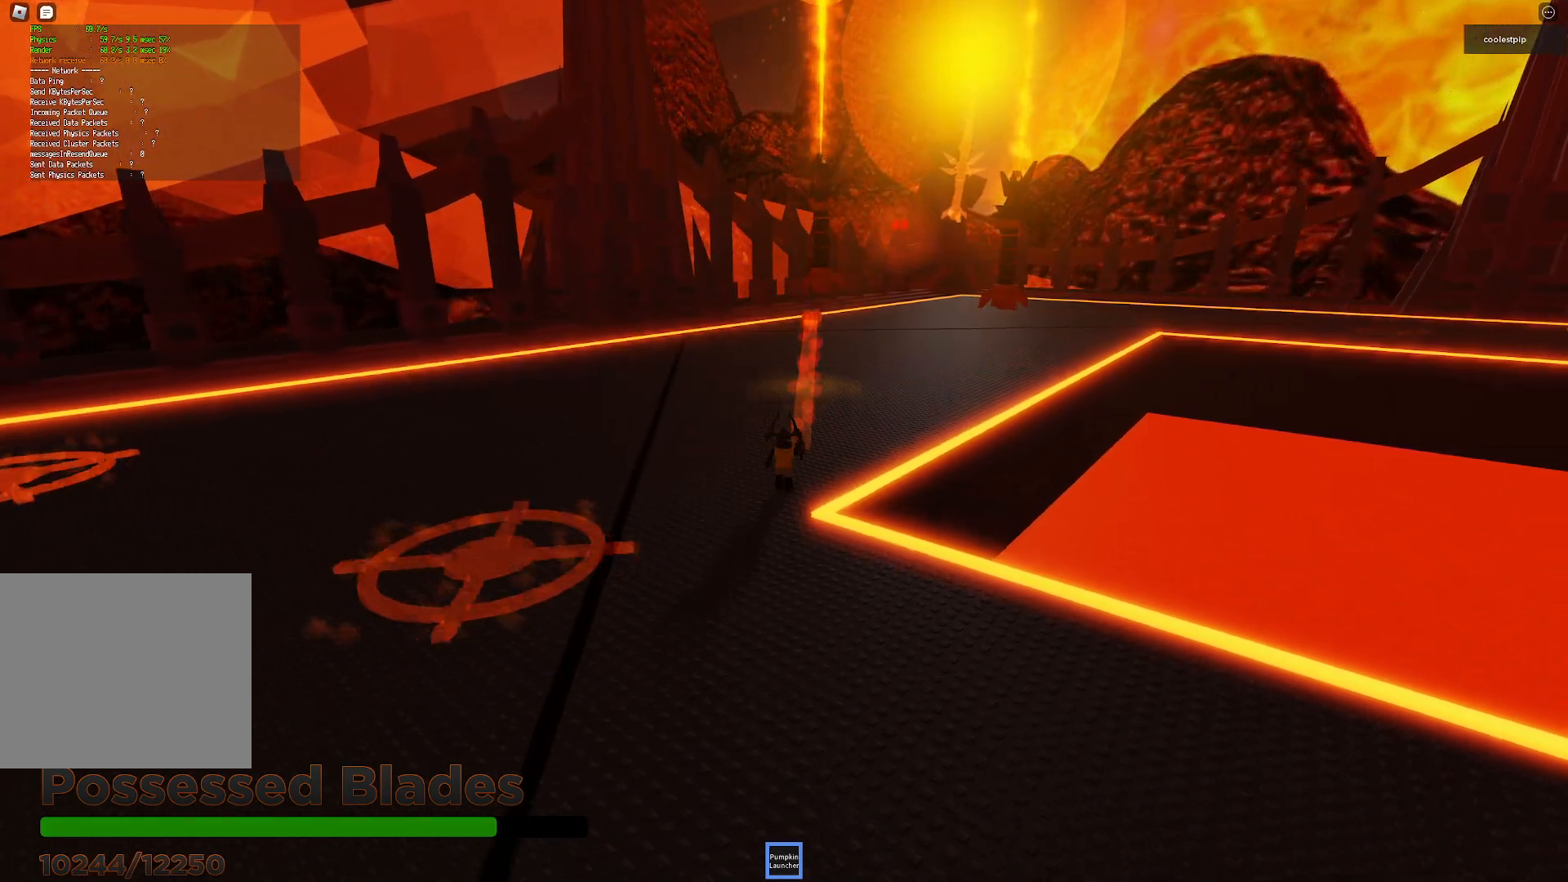
{"keys": ["a", "w"], "events": [[117, "a", "down"]]}
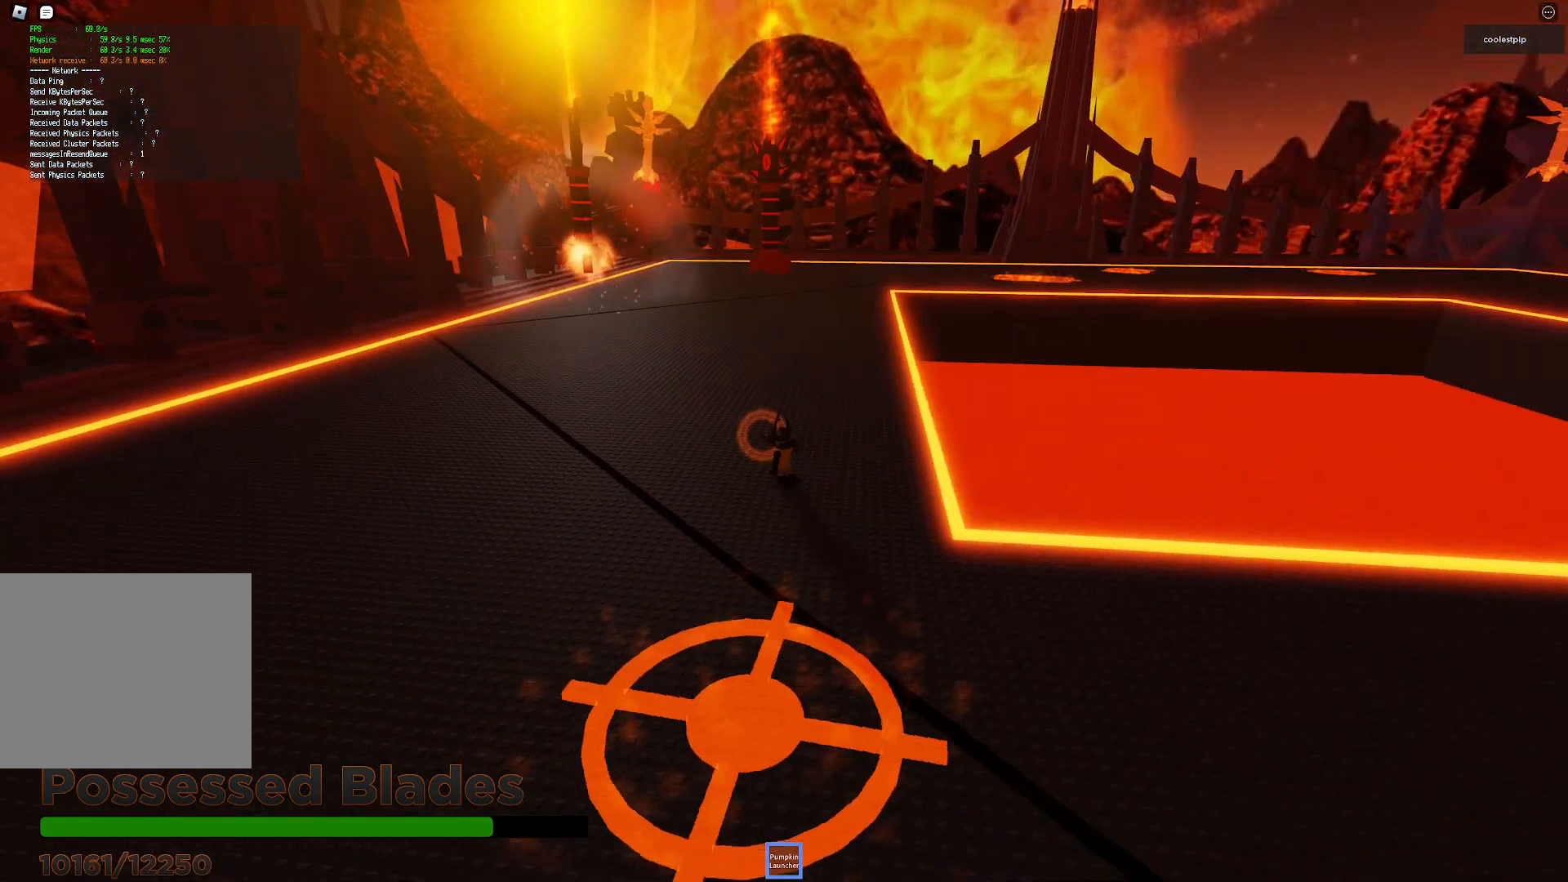
{"keys": ["space", "w"], "events": [[300, "a", "up"], [317, "space", "down"]]}
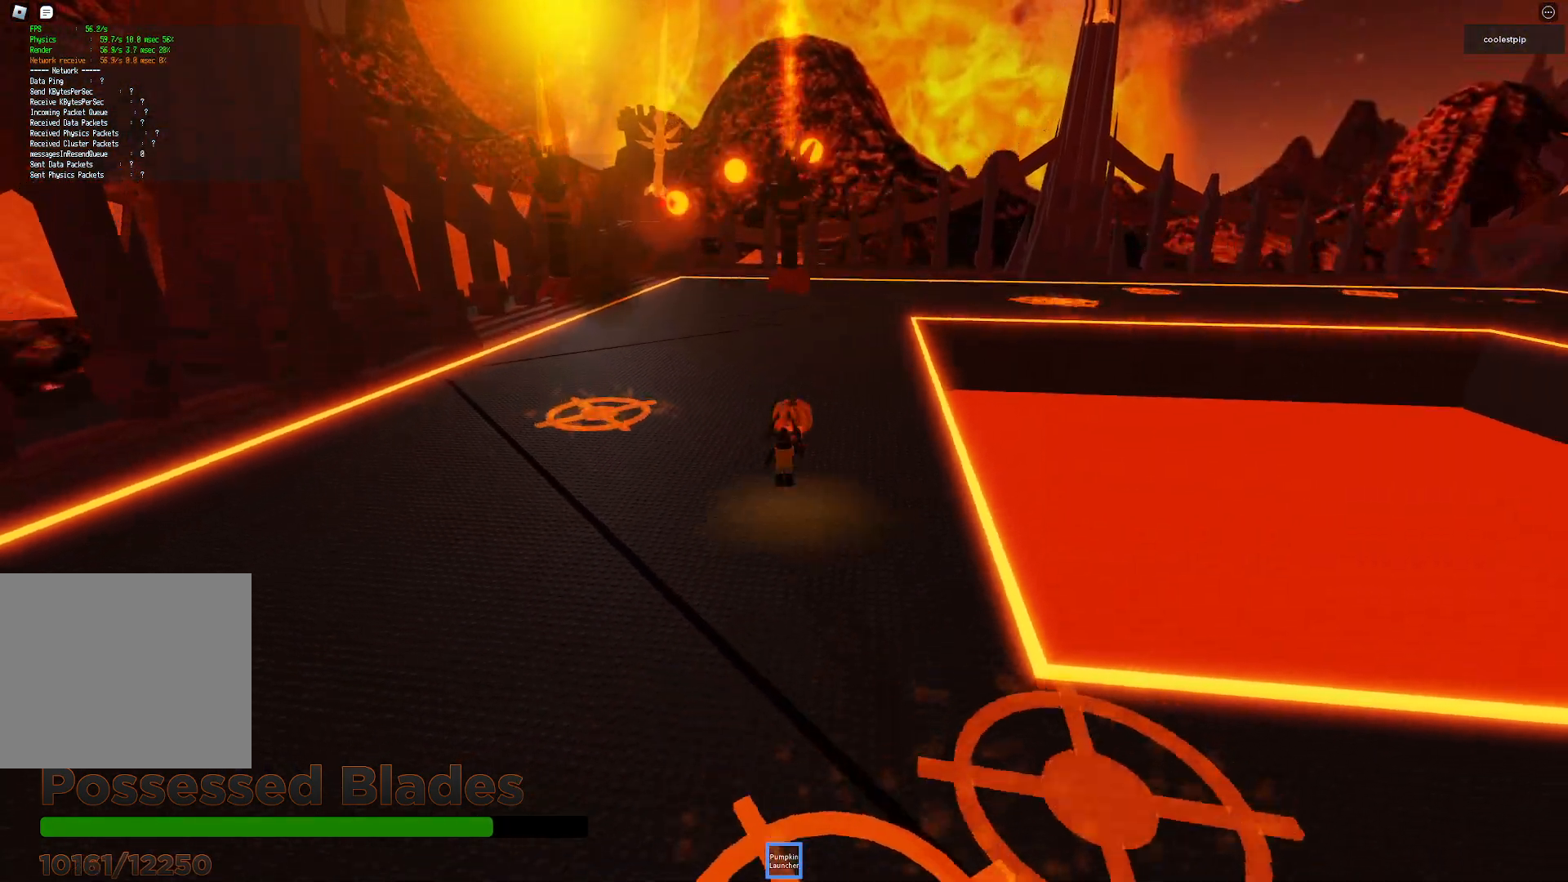
{"keys": ["a"], "events": [[184, "space", "up"], [300, "a", "down"], [467, "w", "up"]]}
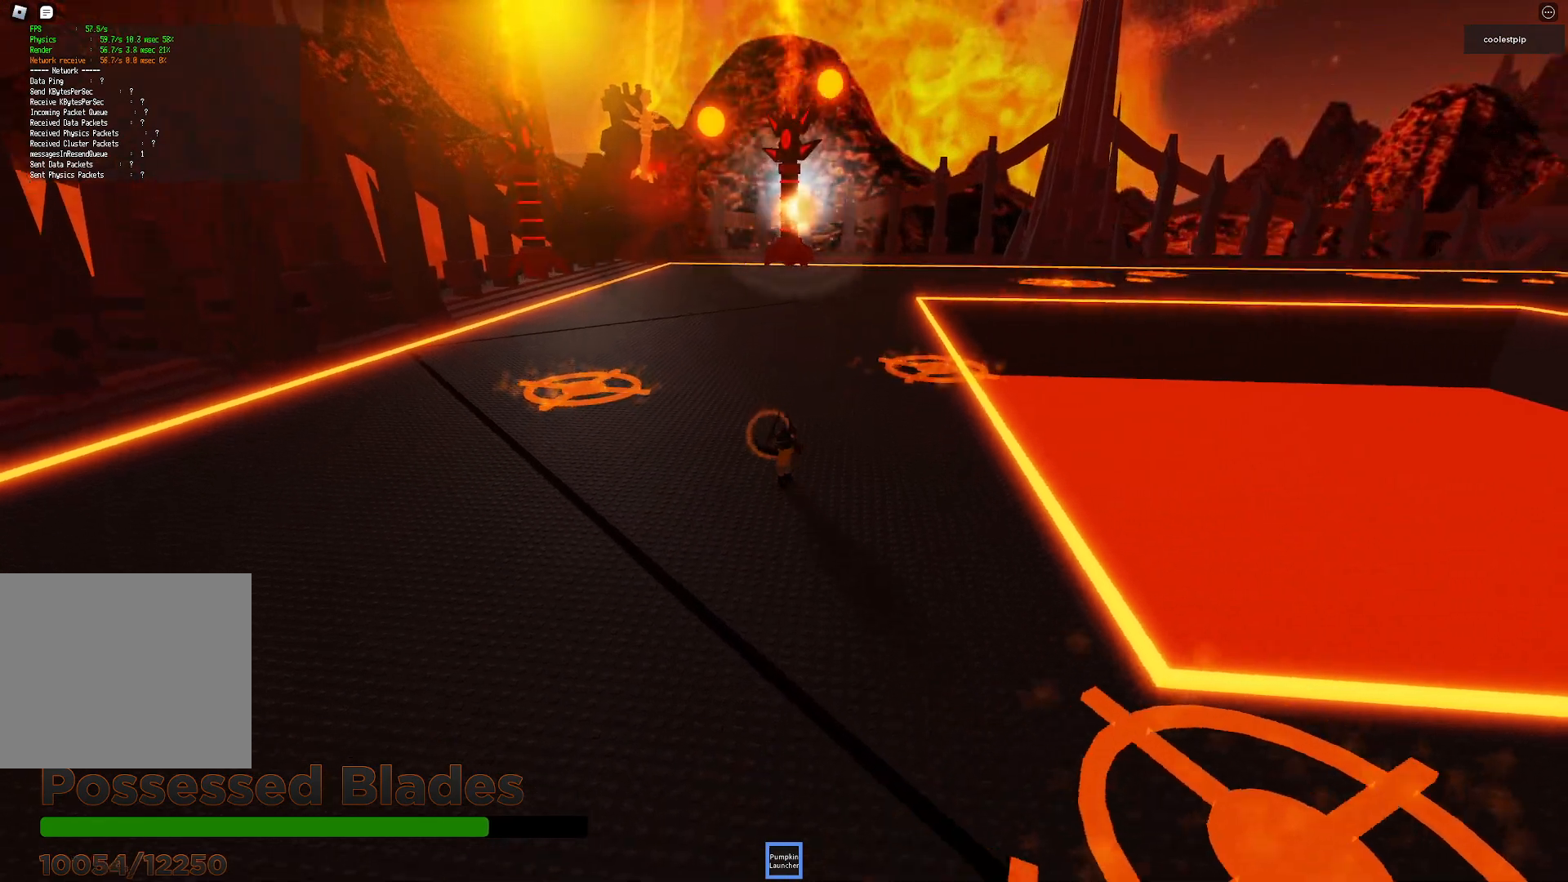
{"keys": ["a", "s"], "events": [[117, "s", "down"], [134, "space", "down"], [467, "space", "up"]]}
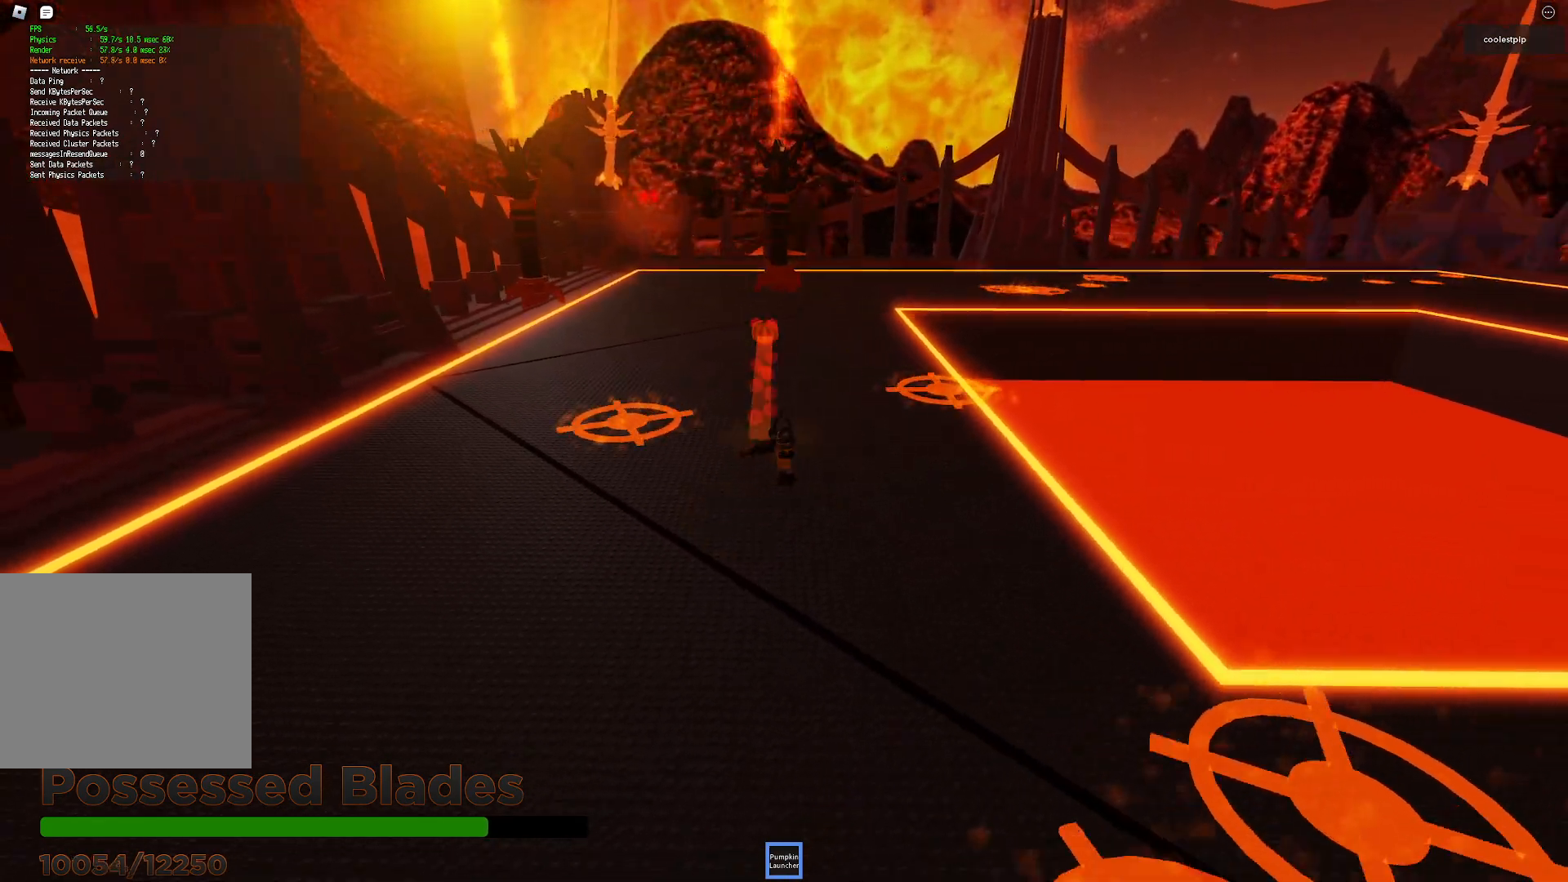
{"keys": ["a", "s"], "events": [[67, "s", "up"], [484, "s", "down"]]}
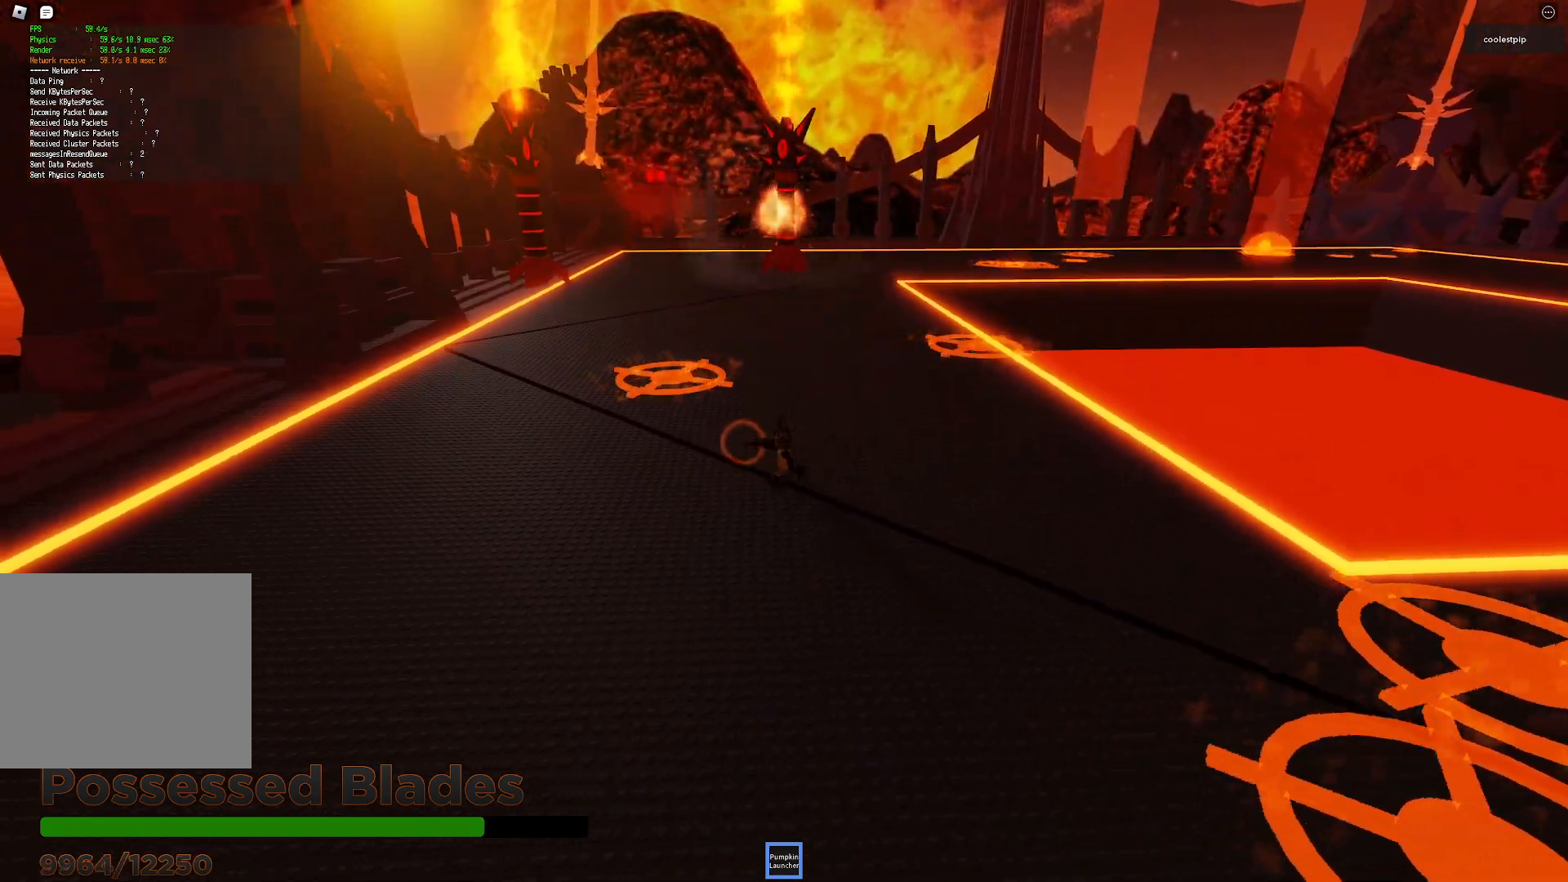
{"keys": ["a", "w"], "events": [[17, "space", "down"], [250, "s", "up"], [250, "w", "down"], [334, "space", "up"]]}
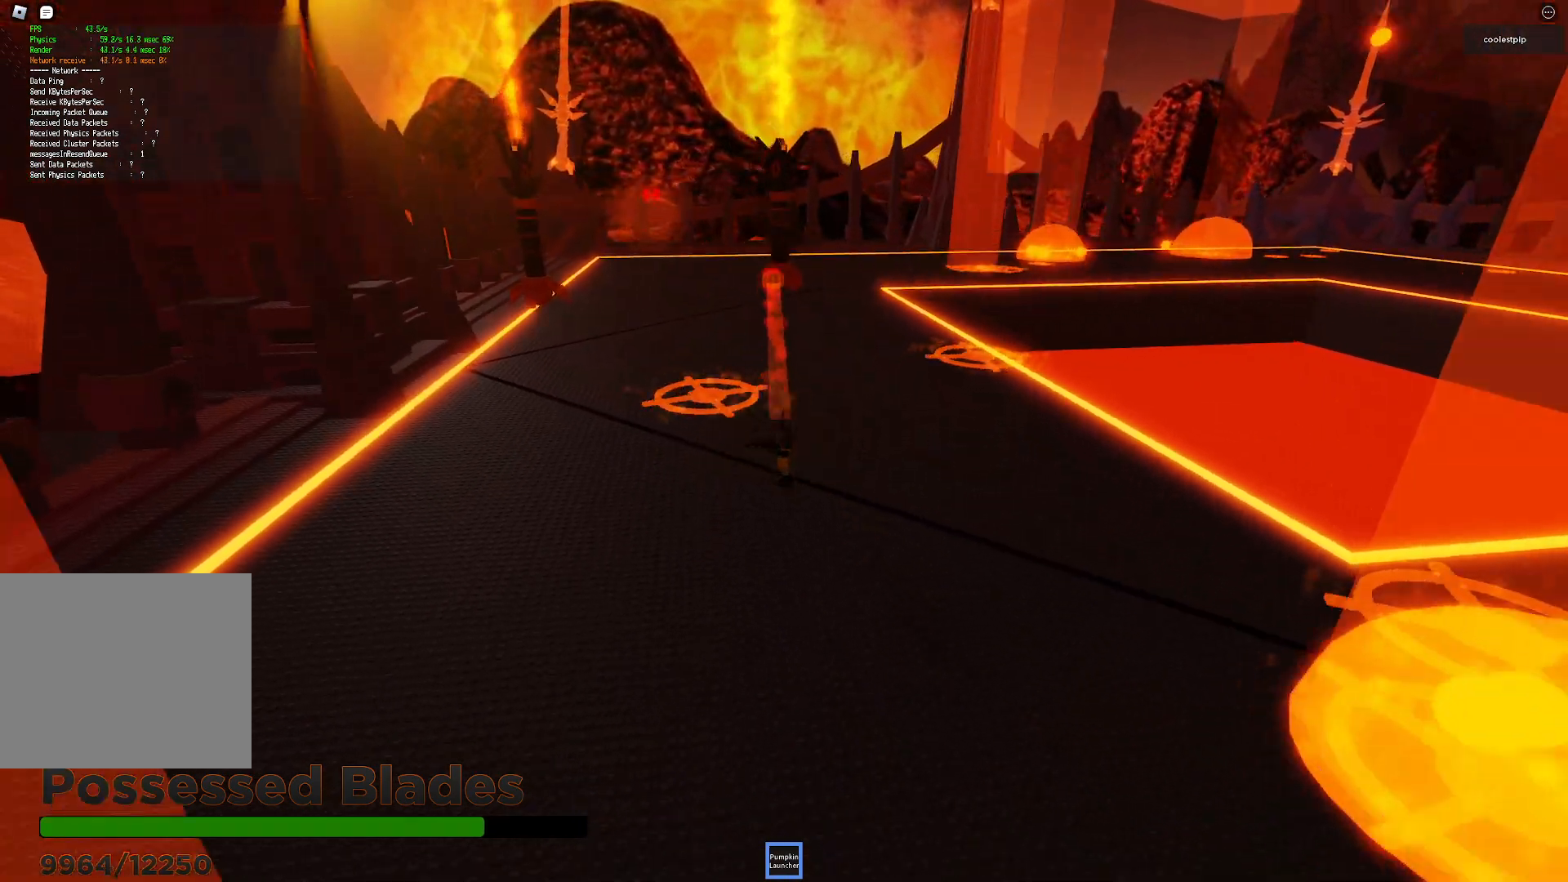
{"keys": ["a"], "events": [[17, "w", "up"], [200, "w", "down"], [284, "ctrl", "down"], [334, "ctrl", "up"], [384, "w", "up"]]}
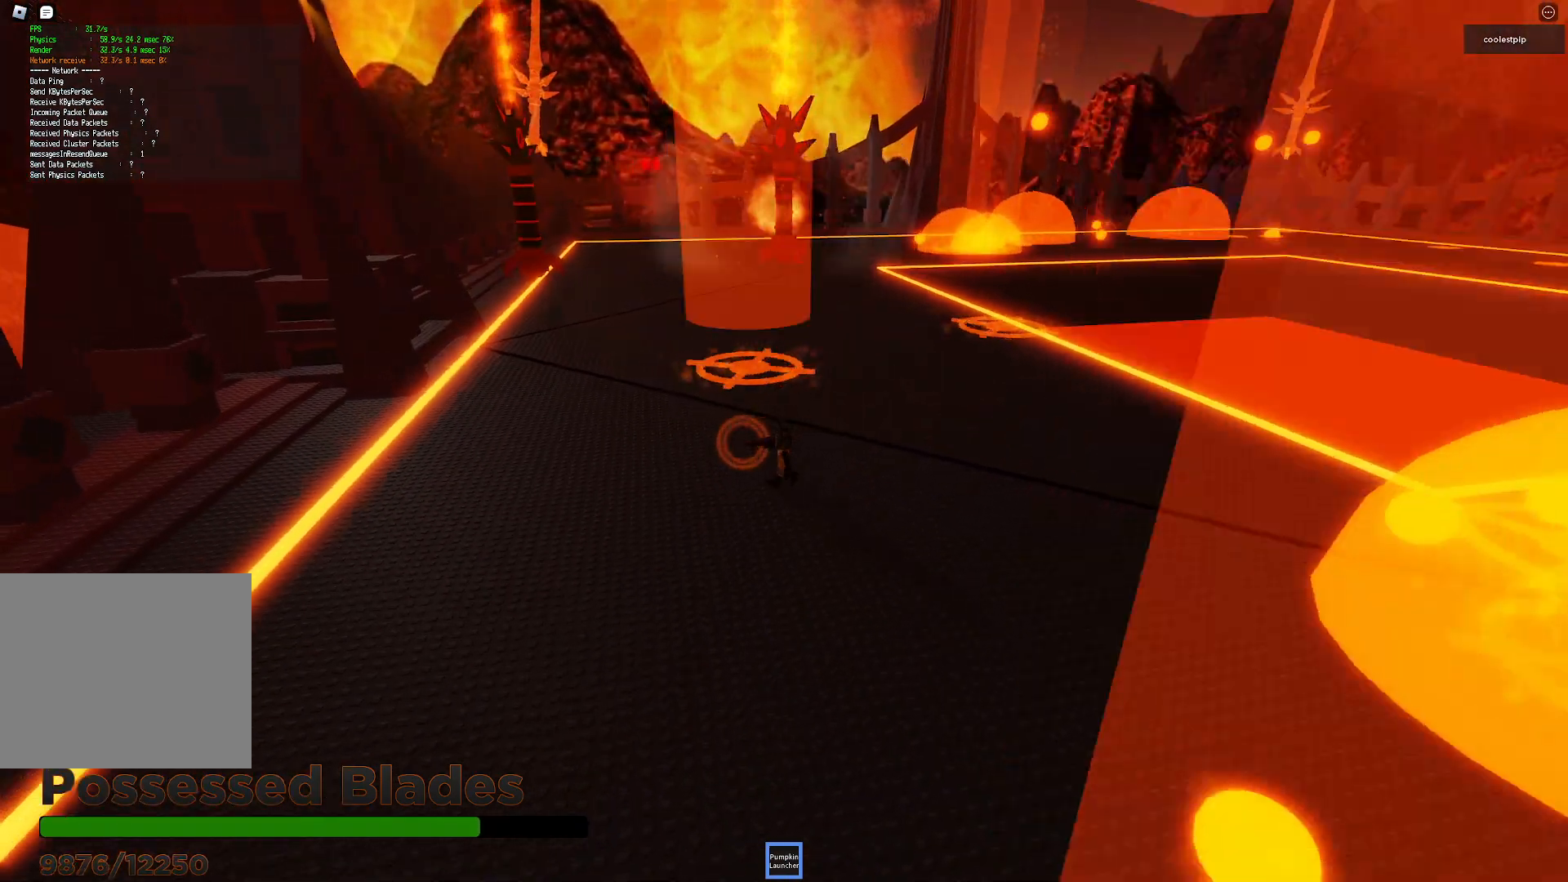
{"keys": ["a", "space"]}
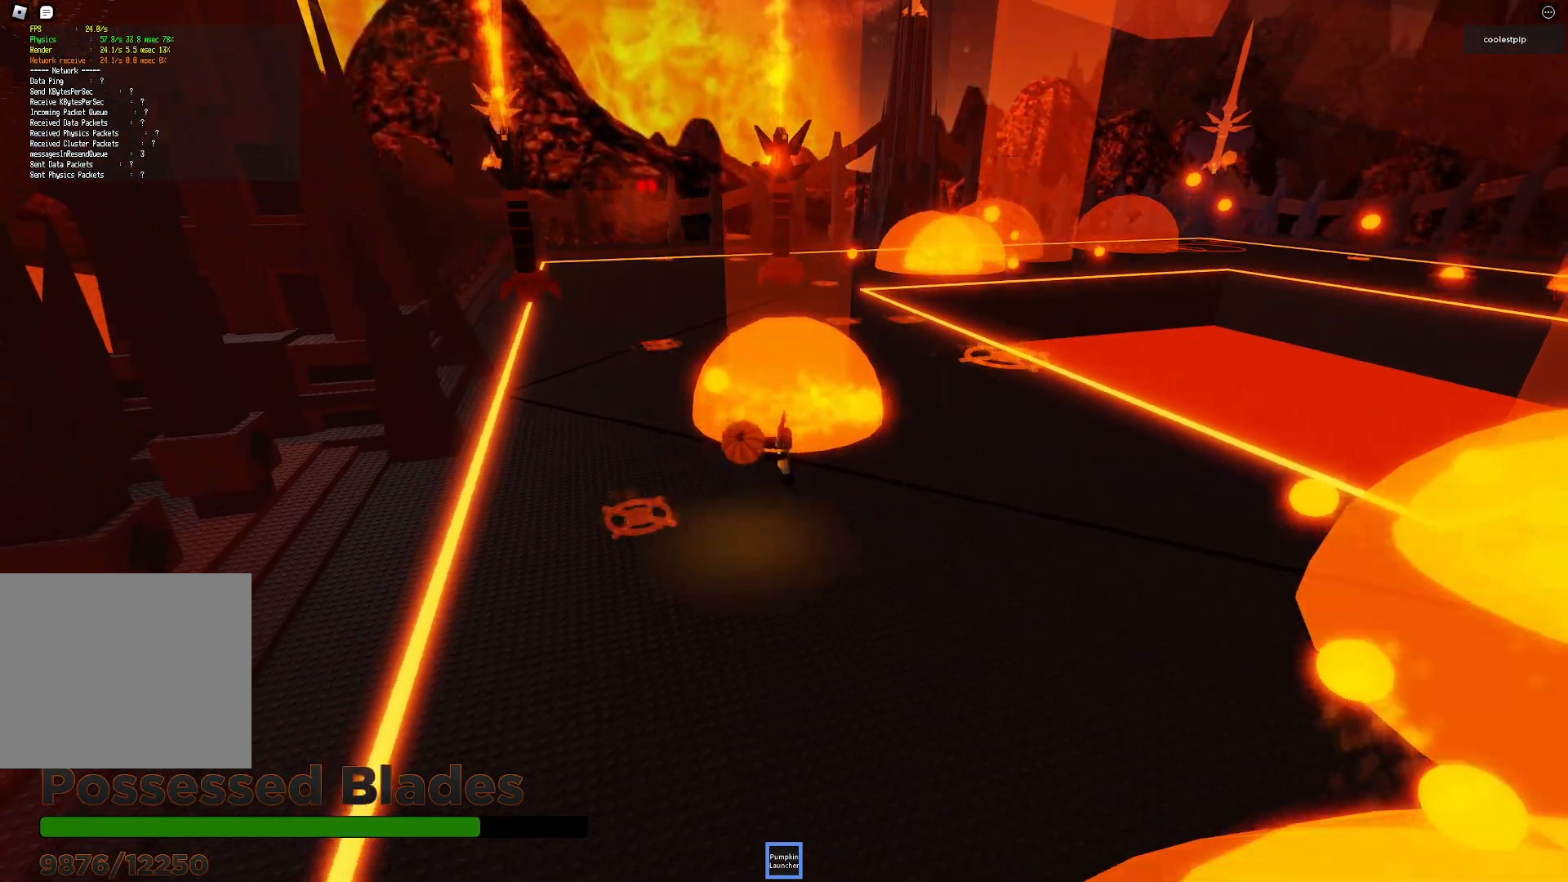
{"keys": ["d", "s"], "events": [[34, "s", "down"], [100, "space", "up"], [267, "a", "up"], [300, "d", "down"]]}
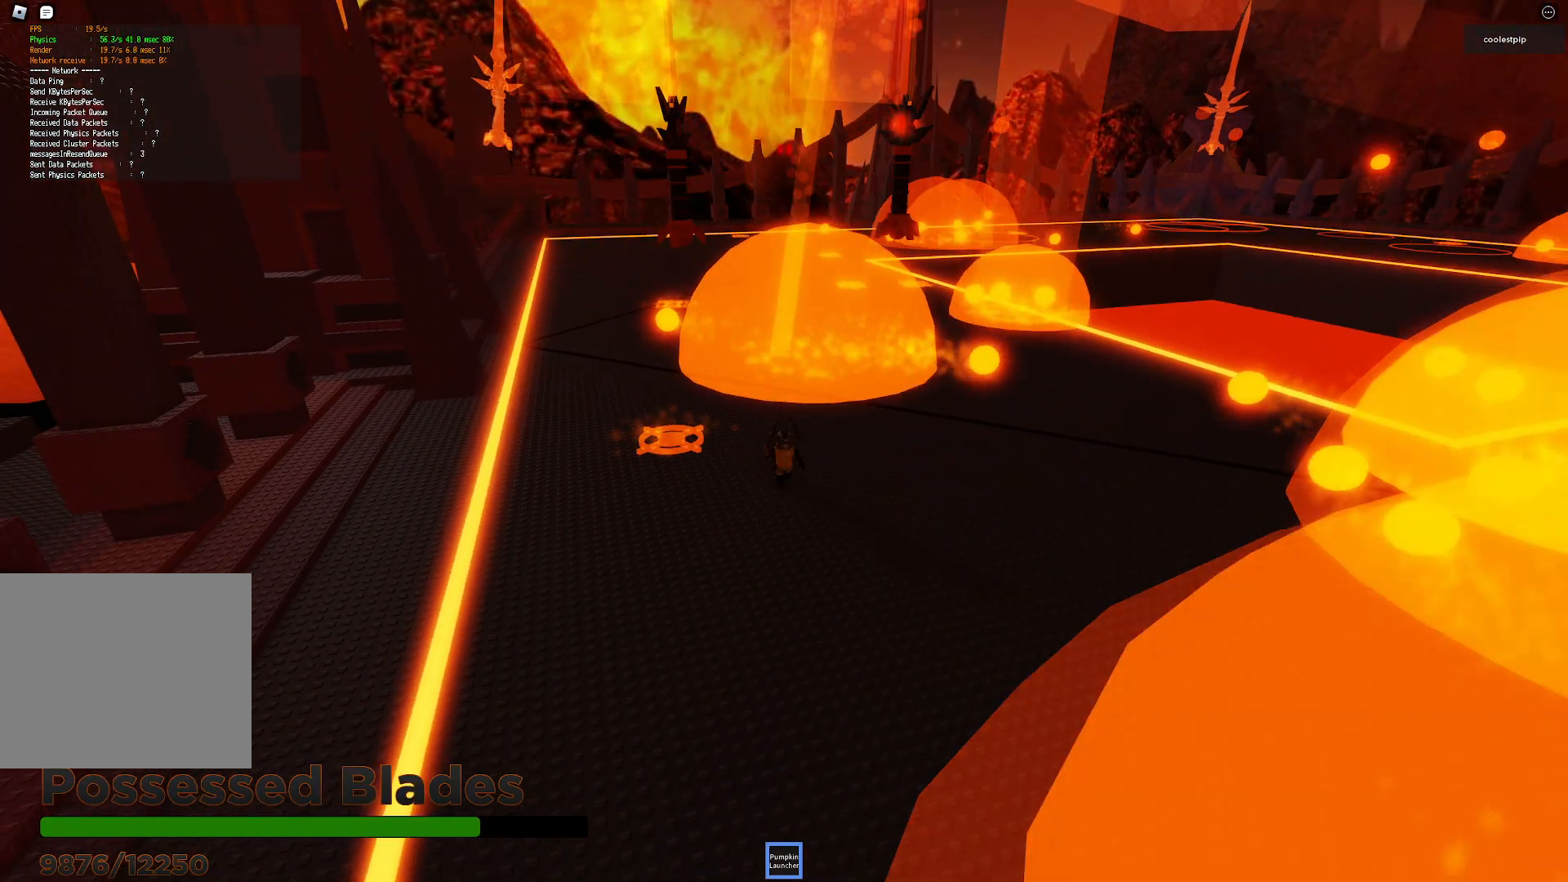
{"keys": [], "events": [[34, "d", "up"], [184, "d", "down"], [250, "d", "up"], [317, "s", "up"]]}
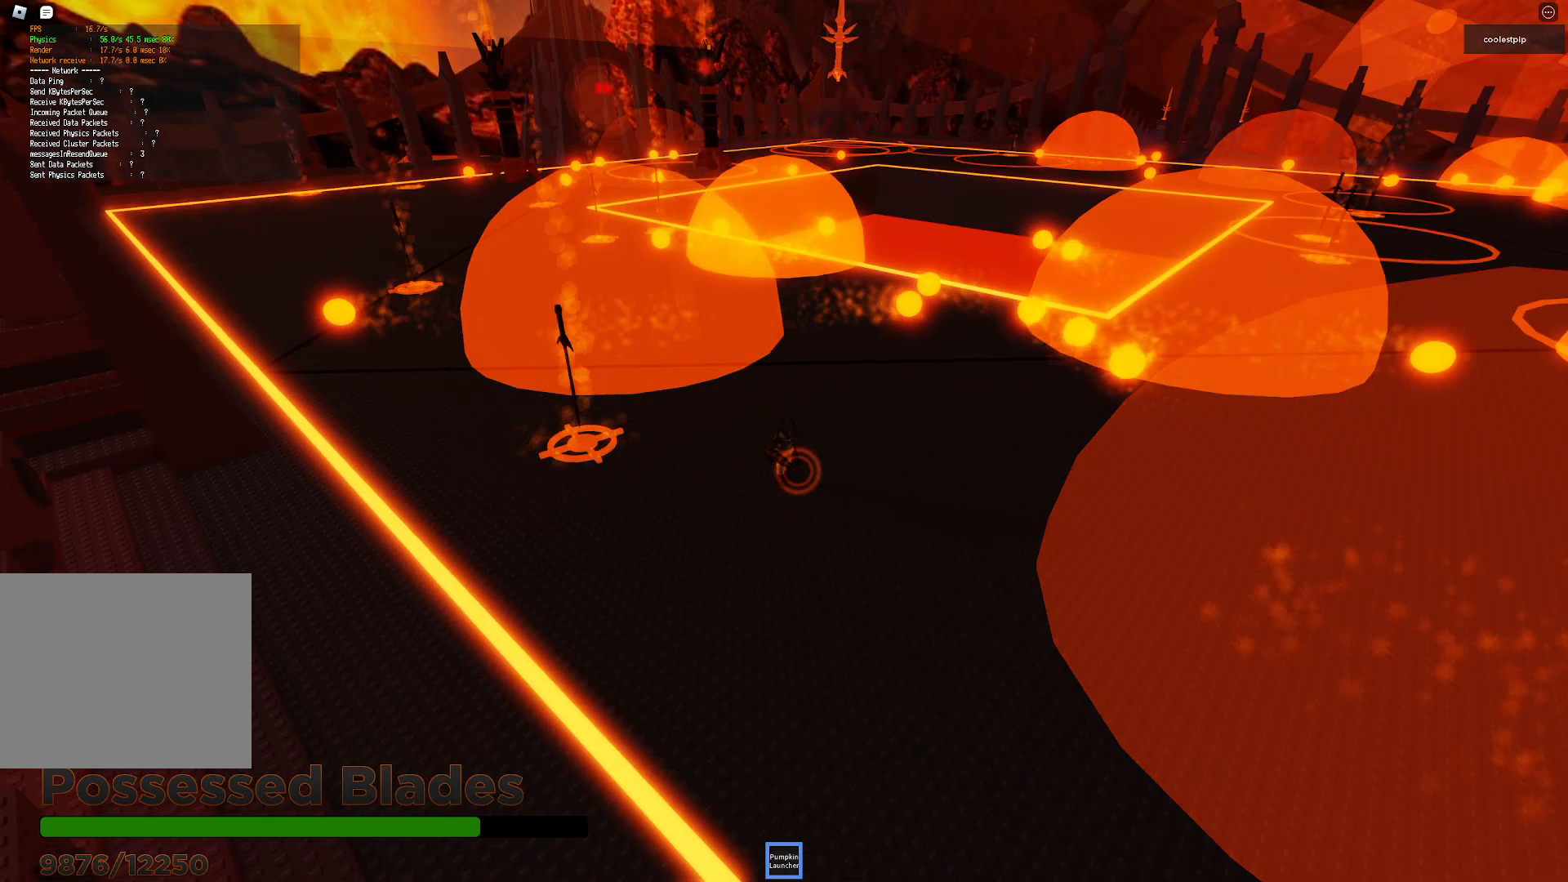
{"keys": ["d", "w"], "events": [[17, "w", "down"], [100, "d", "down"]]}